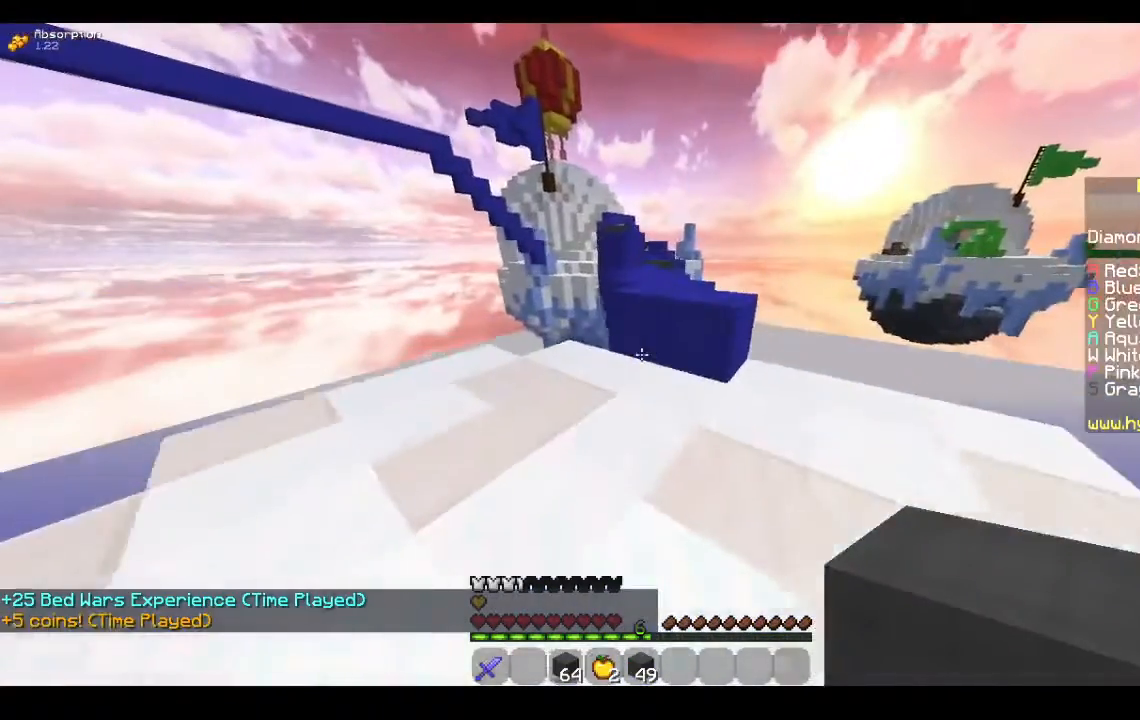
Gameplay with keyboard and mouse; each line is a JSON object with the keys and mouse buttons held at the frame after it. "events" lists presses ("down") and releases ("up") of "a", "d", "s", "space", "w", "mouse_left" and "mouse_right" between this image and that frame as [ms after this image, input, new state], when the widget could be followed in between. "mouse_left", "mouse_right" = the "left", "right" buttons of the "mouse" list. No other keys are recorded. Fast repeated clicks can show as one long hold. Mouse movement is not recorded.
{"keys": ["space", "w"], "mouse": [], "events": [[233, "space", "down"]]}
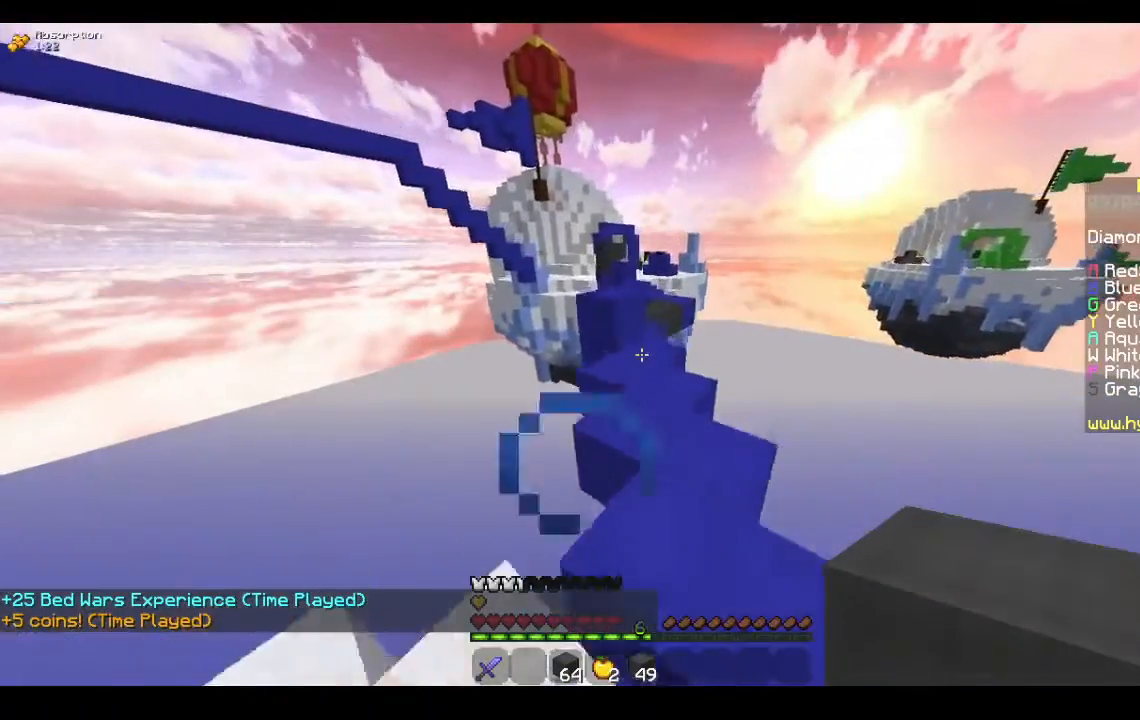
{"keys": ["w"], "mouse": [], "events": [[33, "space", "up"]]}
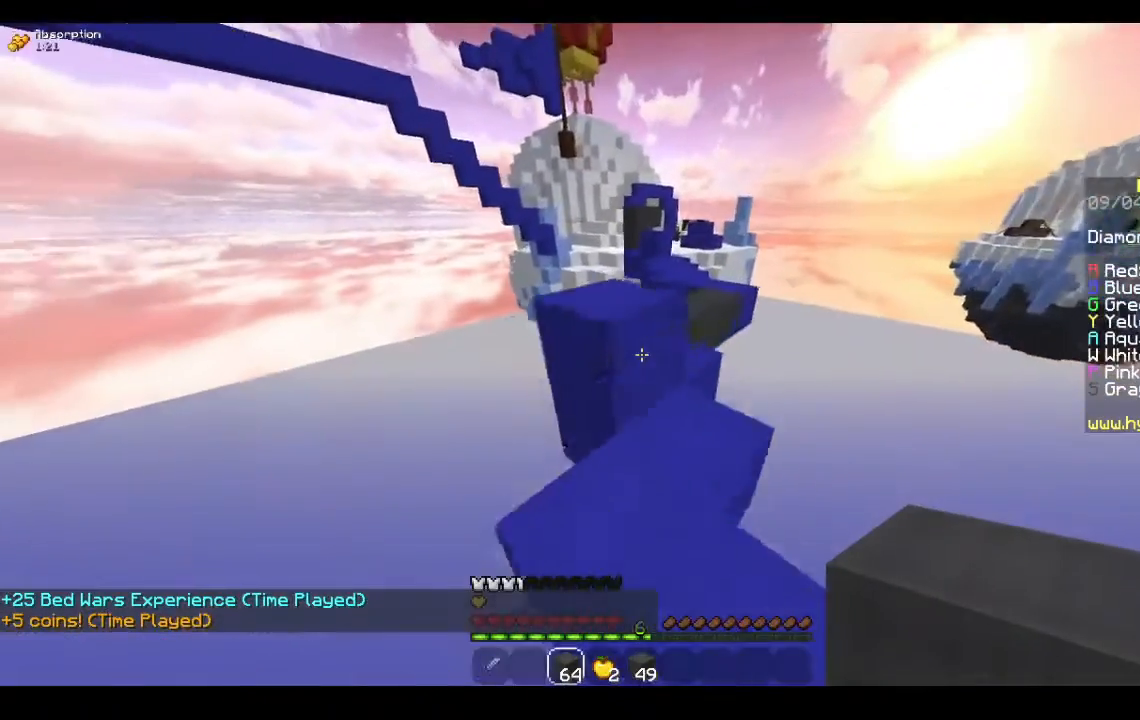
{"keys": ["w"], "mouse": [], "events": [[300, "space", "down"], [467, "space", "up"]]}
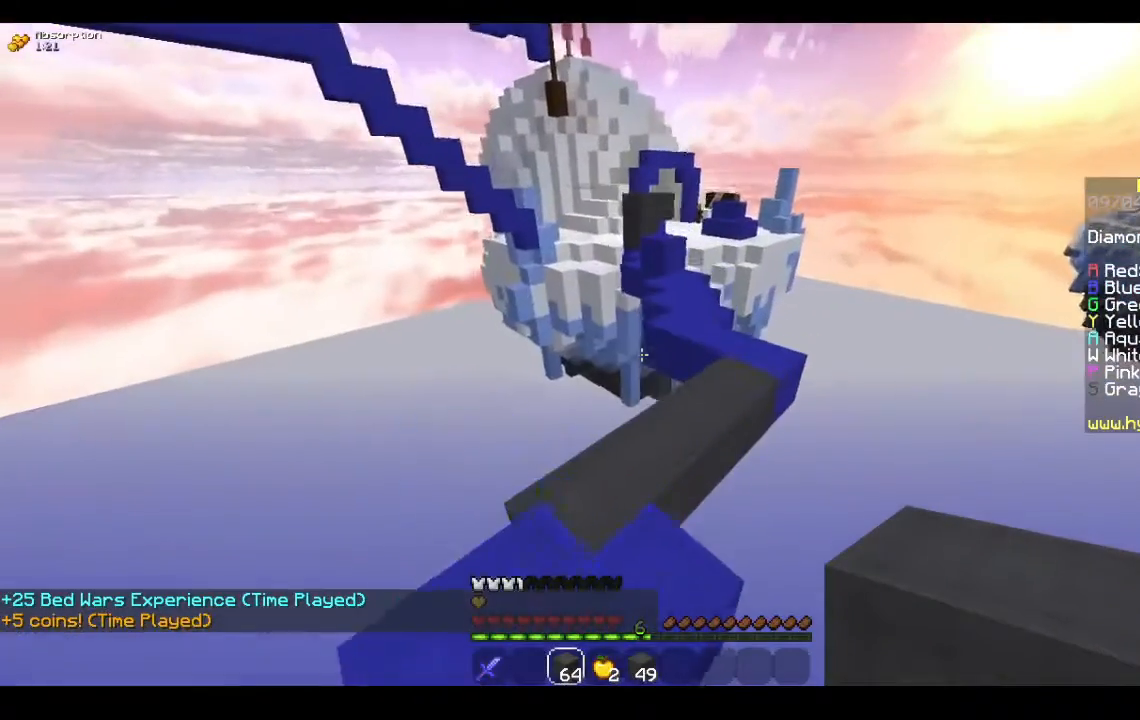
{"keys": ["w"], "mouse": [], "events": [[100, "a", "down"], [500, "a", "up"]]}
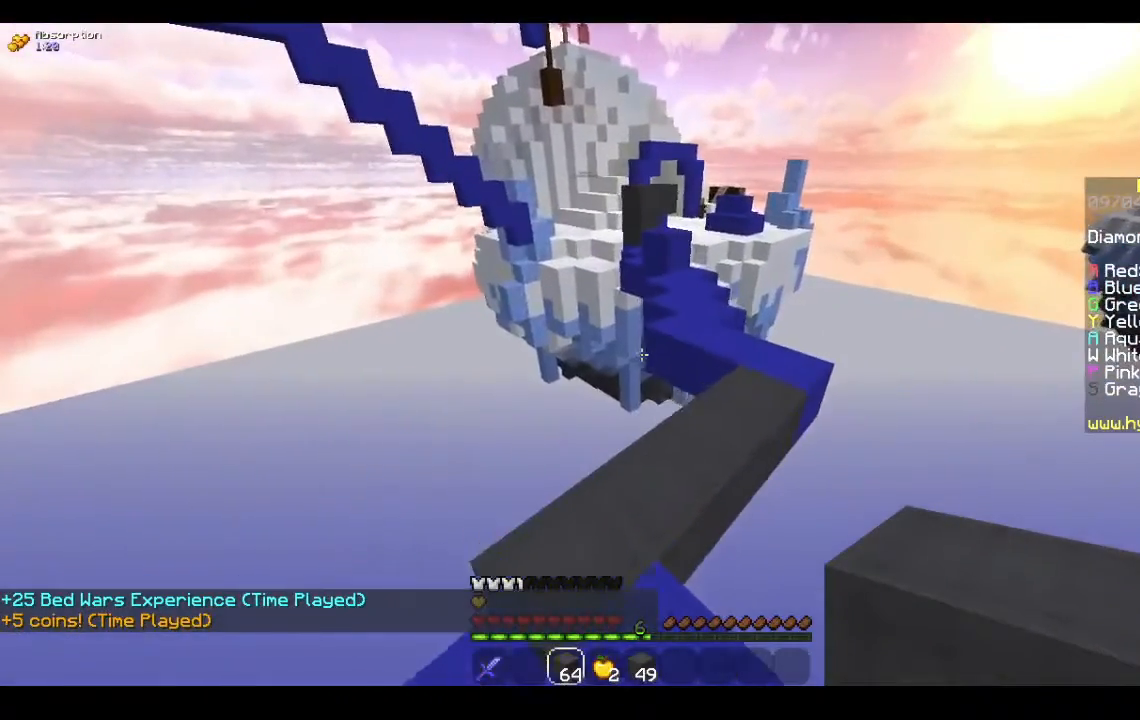
{"keys": ["w"], "mouse": [], "events": []}
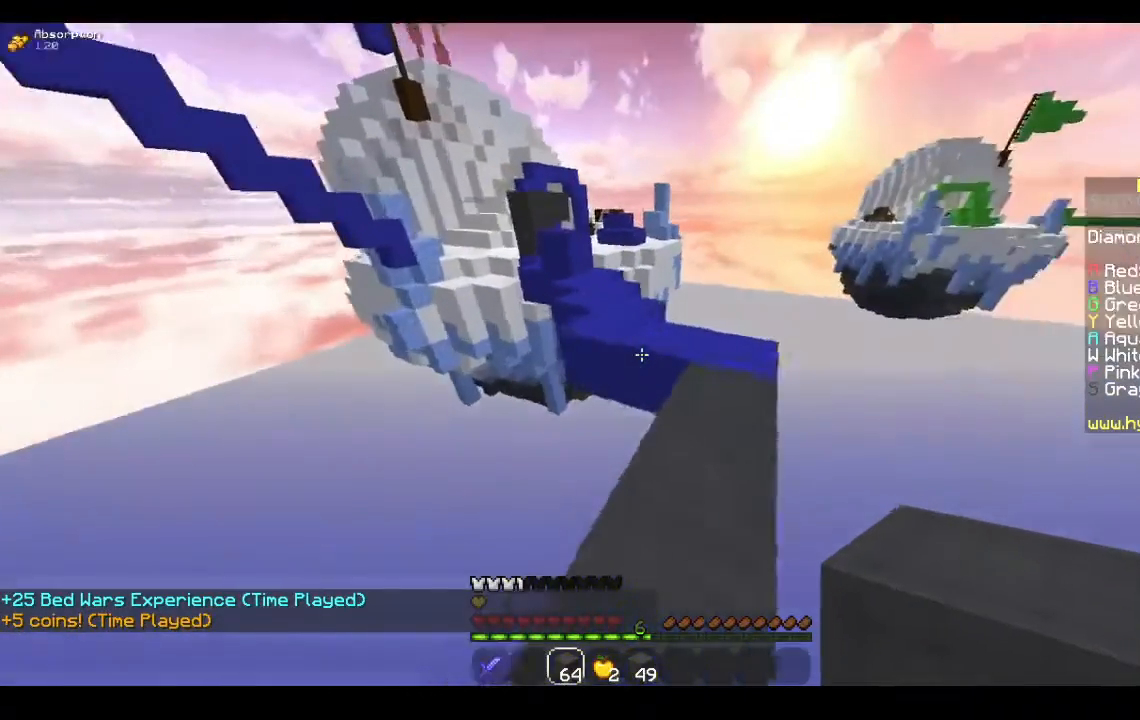
{"keys": [], "mouse": [], "events": [[200, "d", "down"], [400, "d", "up"], [500, "w", "up"]]}
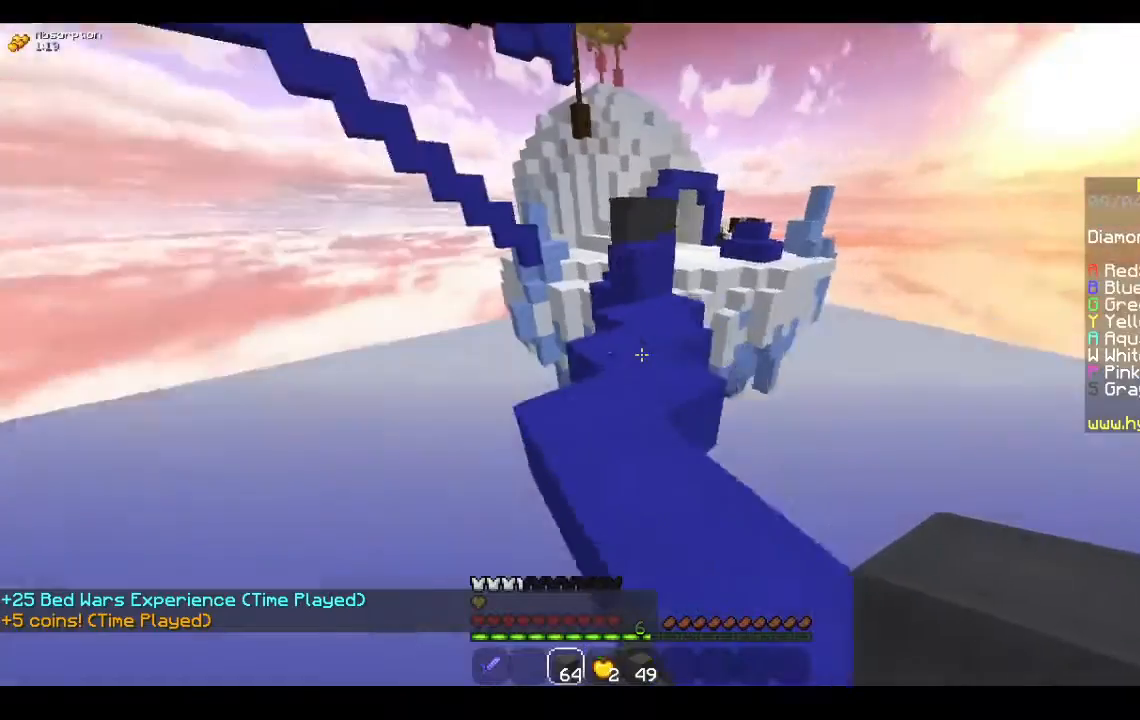
{"keys": ["w"], "mouse": [], "events": [[233, "w", "down"]]}
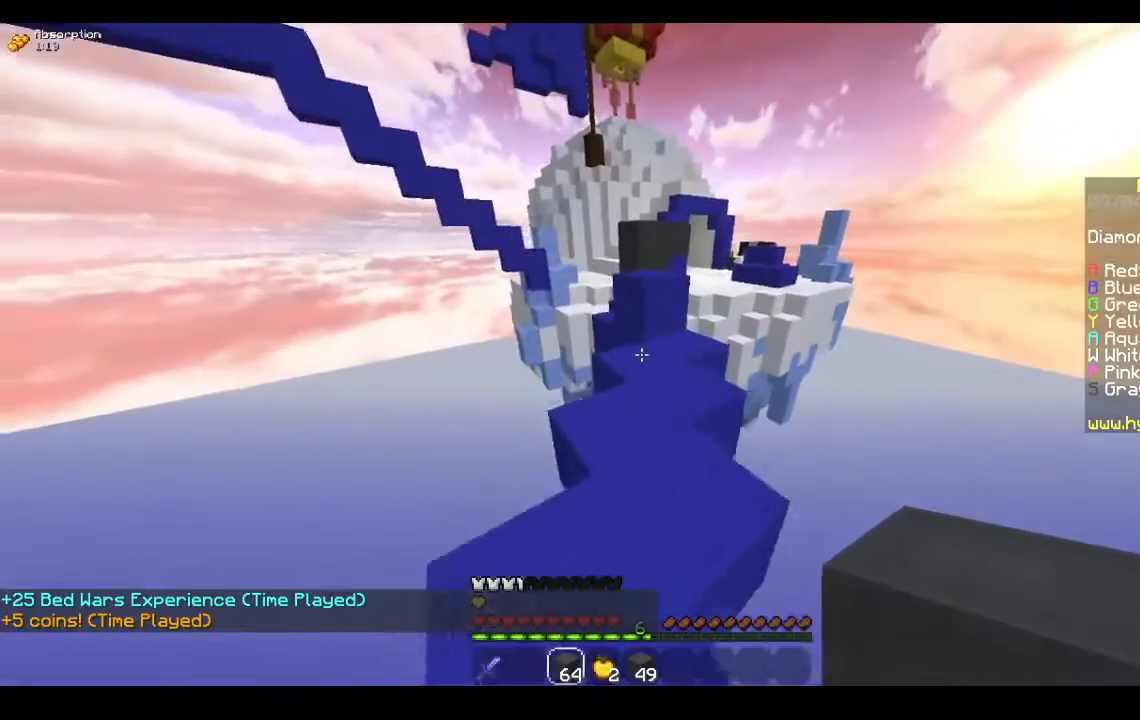
{"keys": ["space", "w"], "mouse": [], "events": [[433, "space", "down"]]}
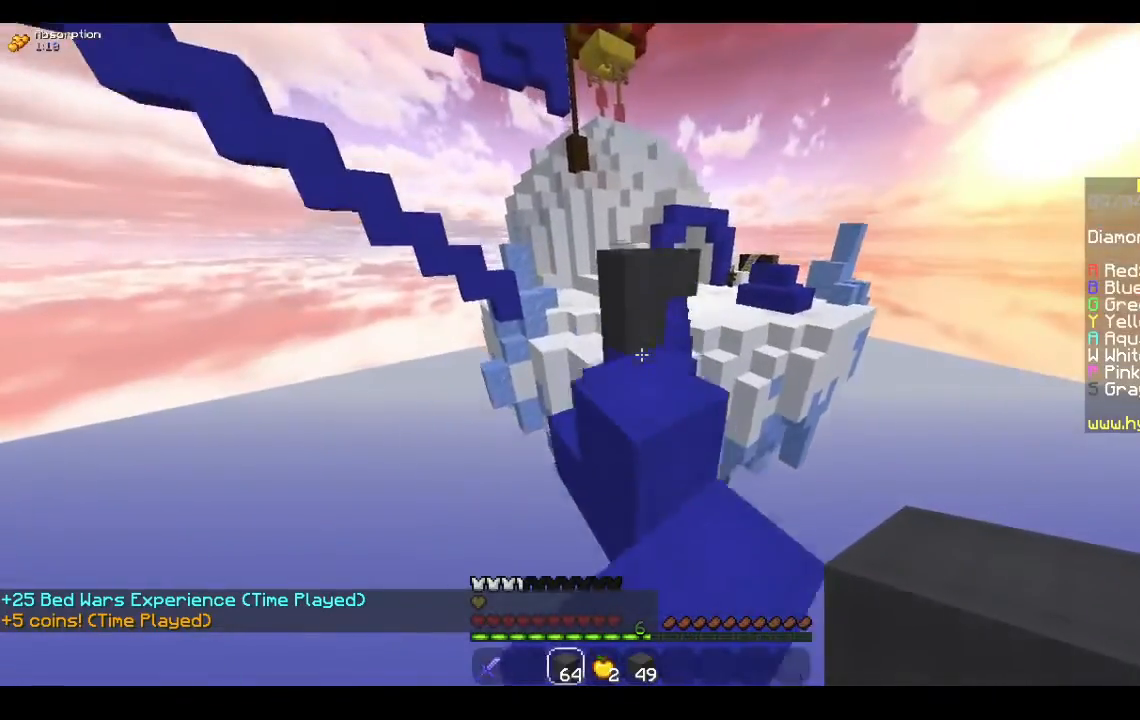
{"keys": ["s"], "mouse": ["right"], "events": [[67, "space", "up"], [167, "w", "up"], [333, "mouse_right", "down"], [367, "s", "down"]]}
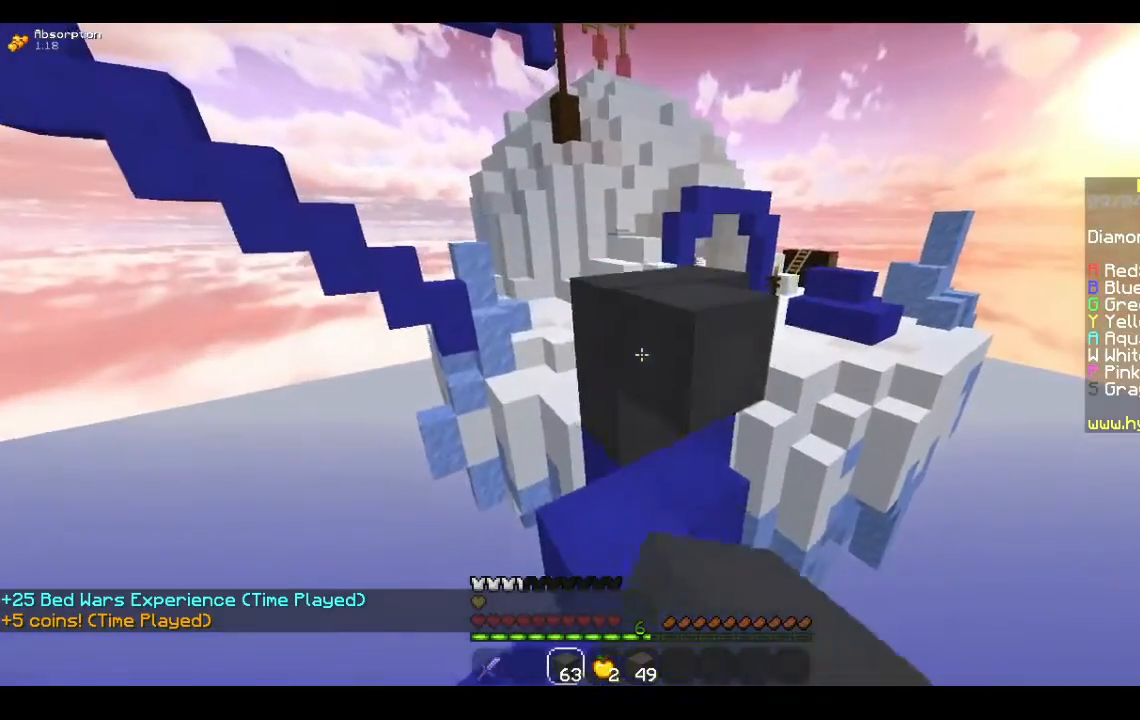
{"keys": ["w"], "mouse": [], "events": [[200, "s", "up"], [233, "mouse_right", "up"], [433, "w", "down"]]}
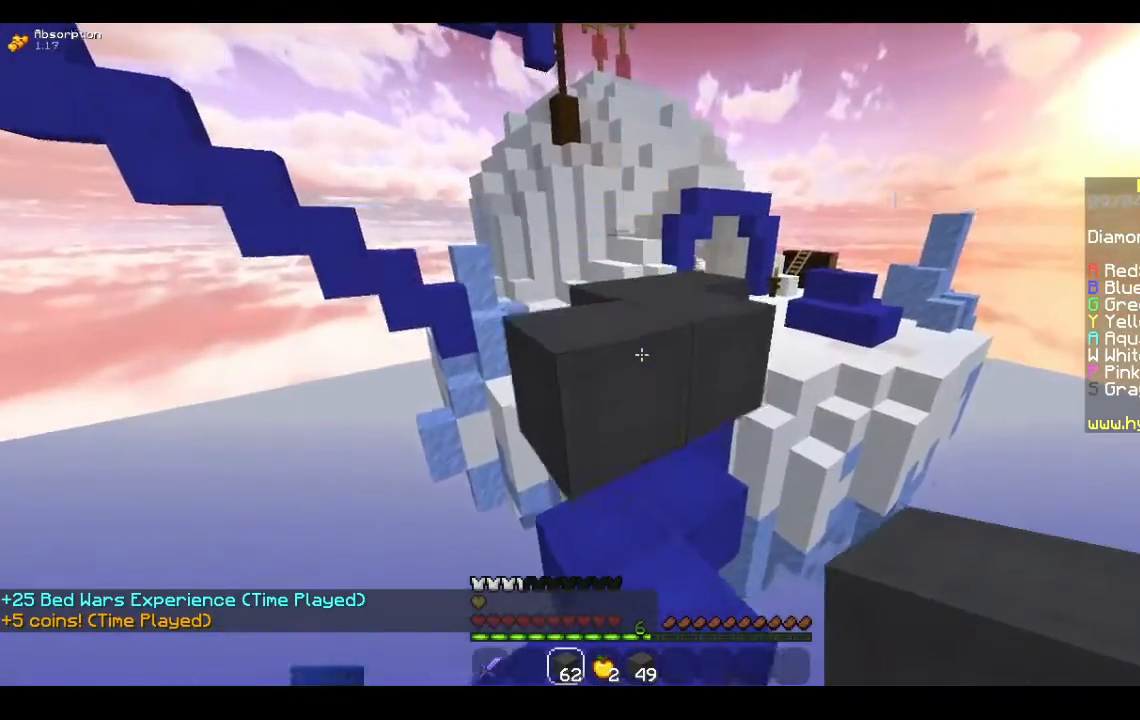
{"keys": ["space", "w"], "mouse": [], "events": [[33, "space", "down"]]}
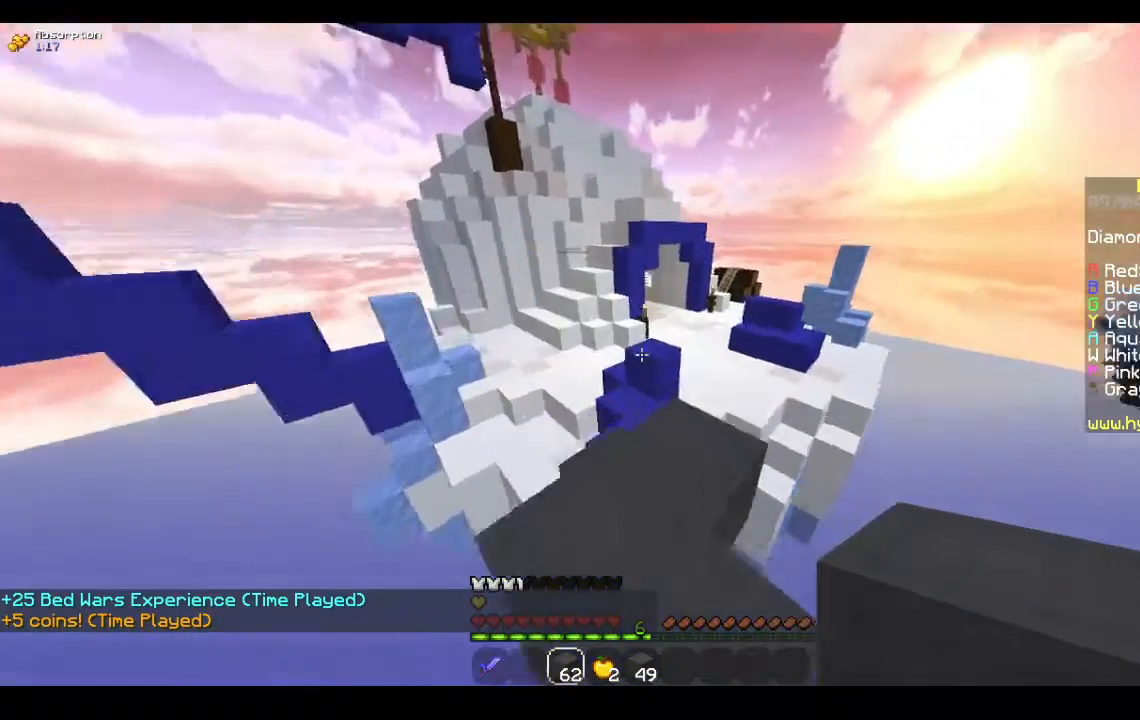
{"keys": ["space", "w"], "mouse": [], "events": []}
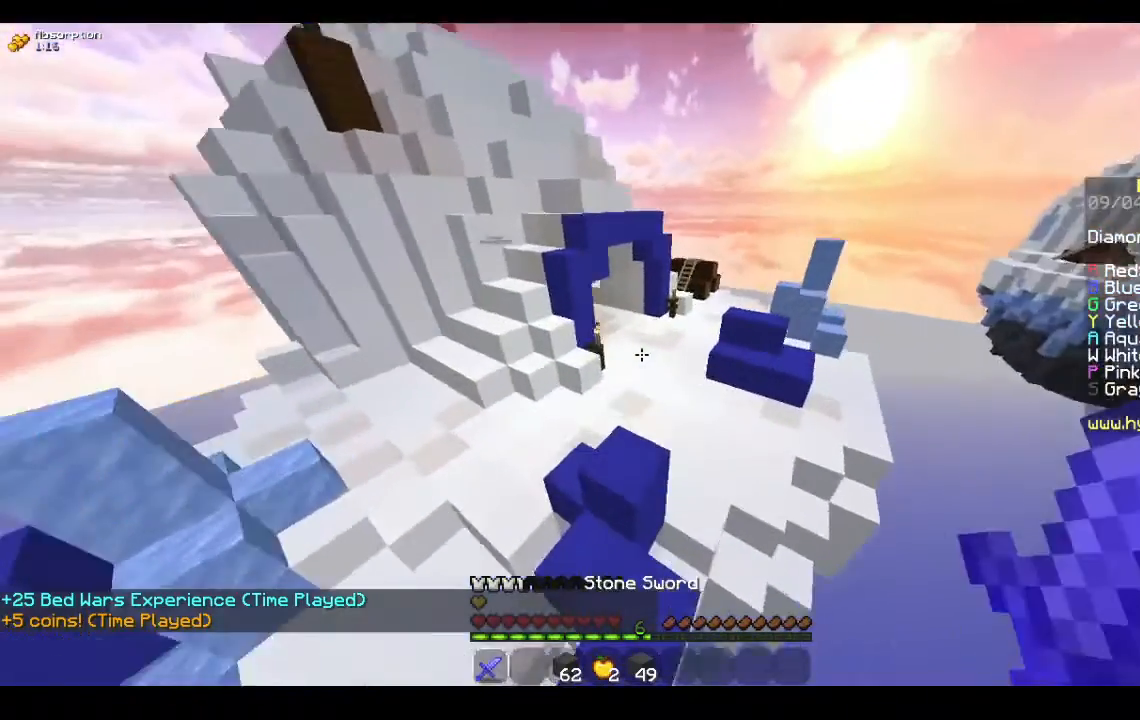
{"keys": ["space", "w"], "mouse": [], "events": []}
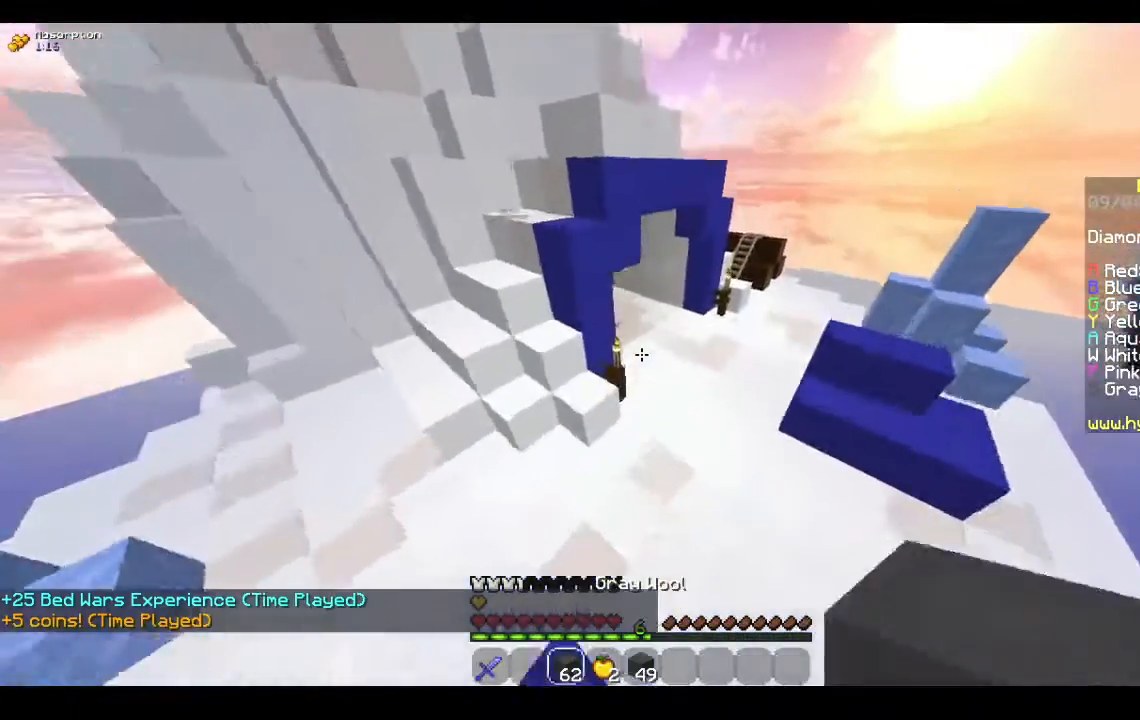
{"keys": ["space", "w"], "mouse": [], "events": []}
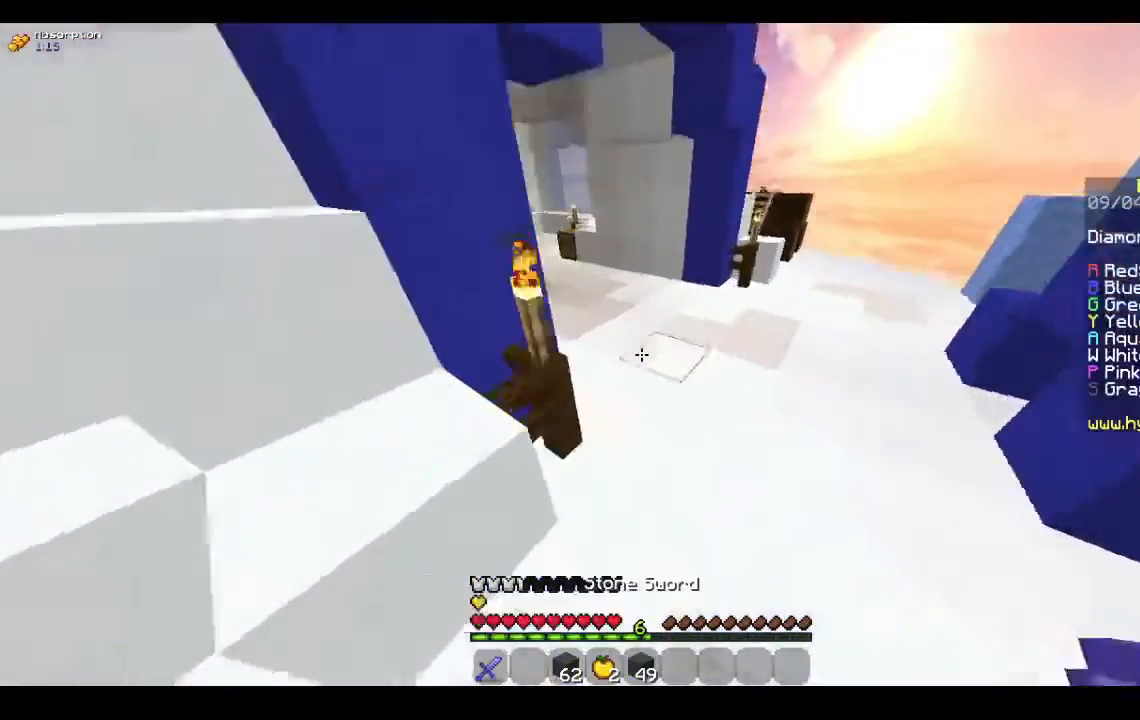
{"keys": ["space", "w"], "mouse": [], "events": []}
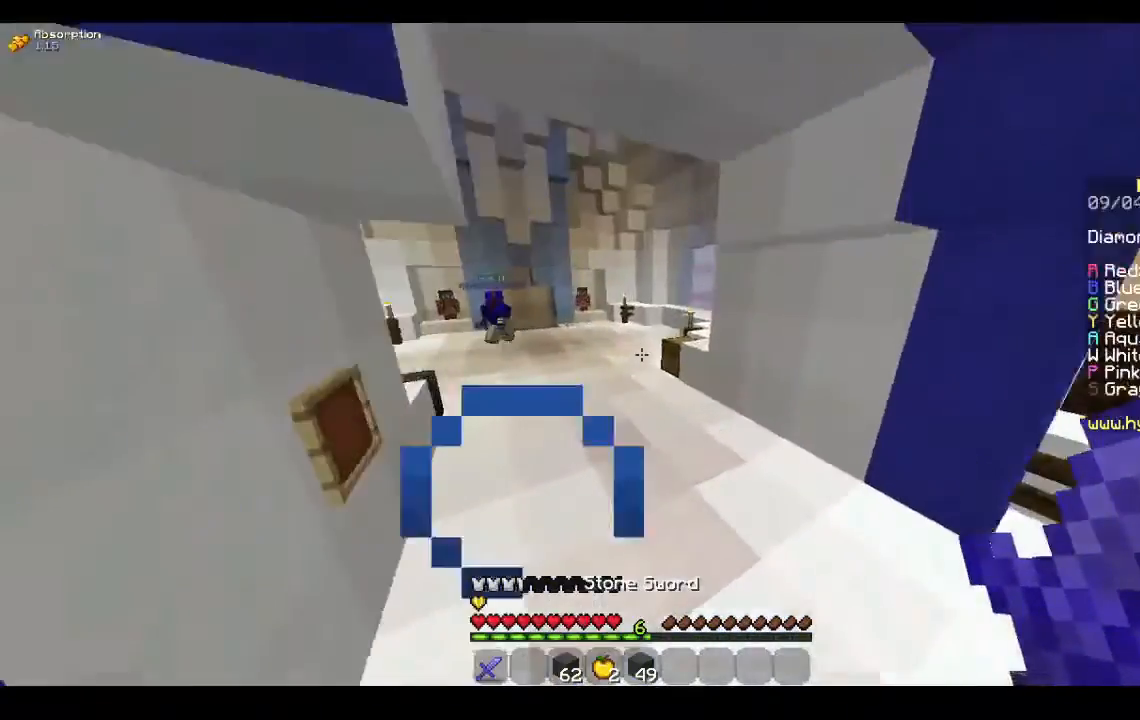
{"keys": ["w"], "mouse": [], "events": [[400, "space", "up"]]}
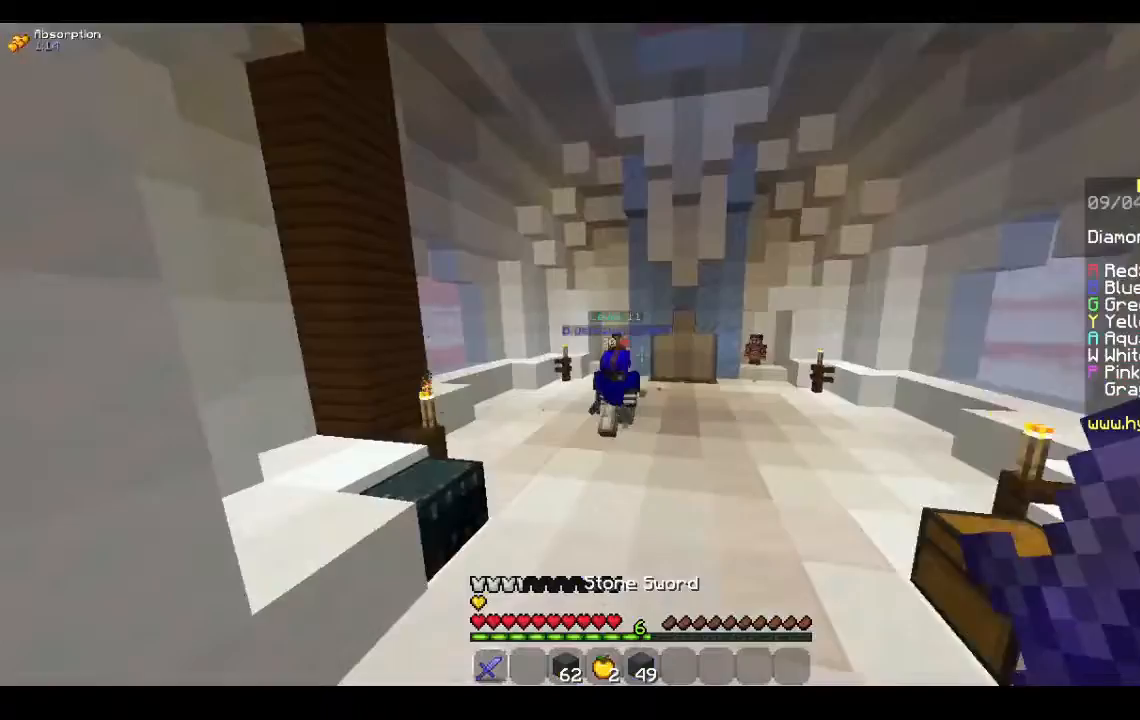
{"keys": ["w"], "mouse": ["left"], "events": [[167, "a", "down"], [167, "mouse_left", "down"], [467, "a", "up"], [467, "mouse_left", "up"], [500, "mouse_left", "down"]]}
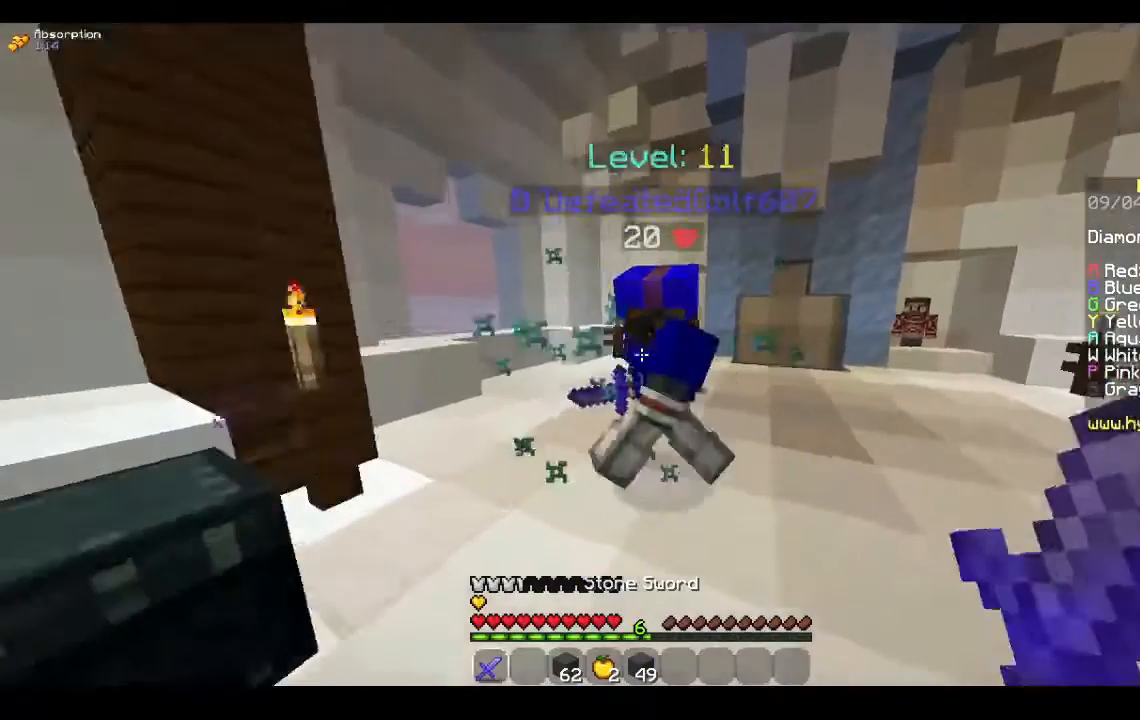
{"keys": ["w"], "mouse": ["left"], "events": [[133, "w", "up"], [200, "w", "down"]]}
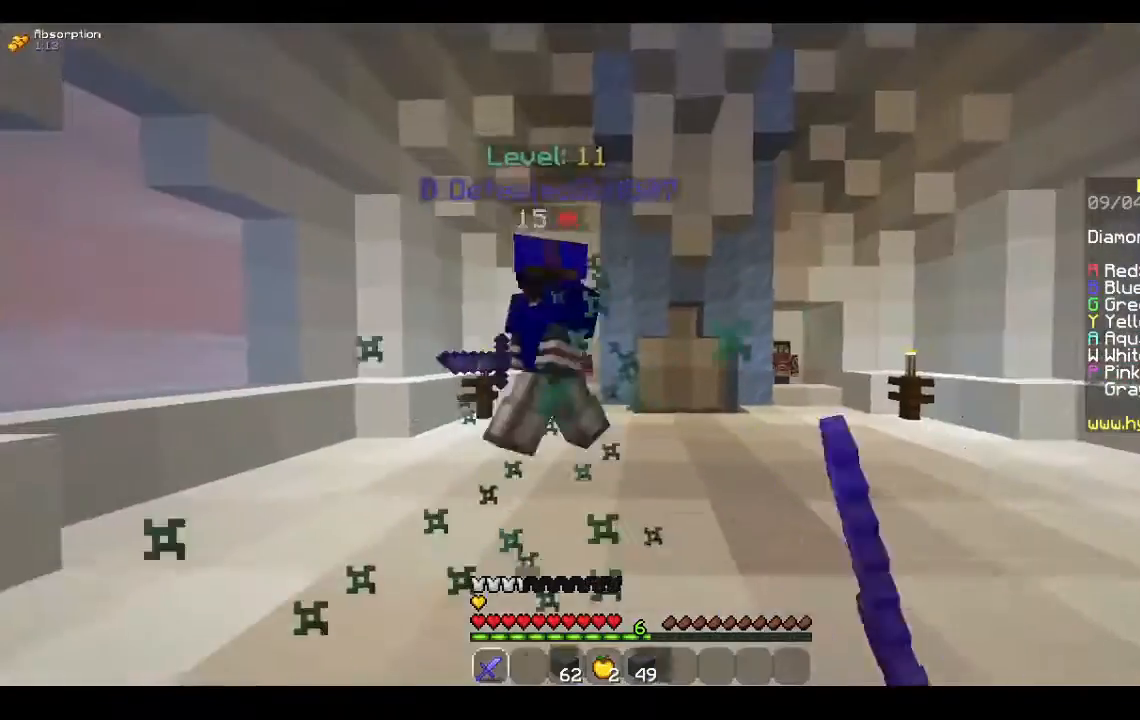
{"keys": ["w"], "mouse": ["left"], "events": []}
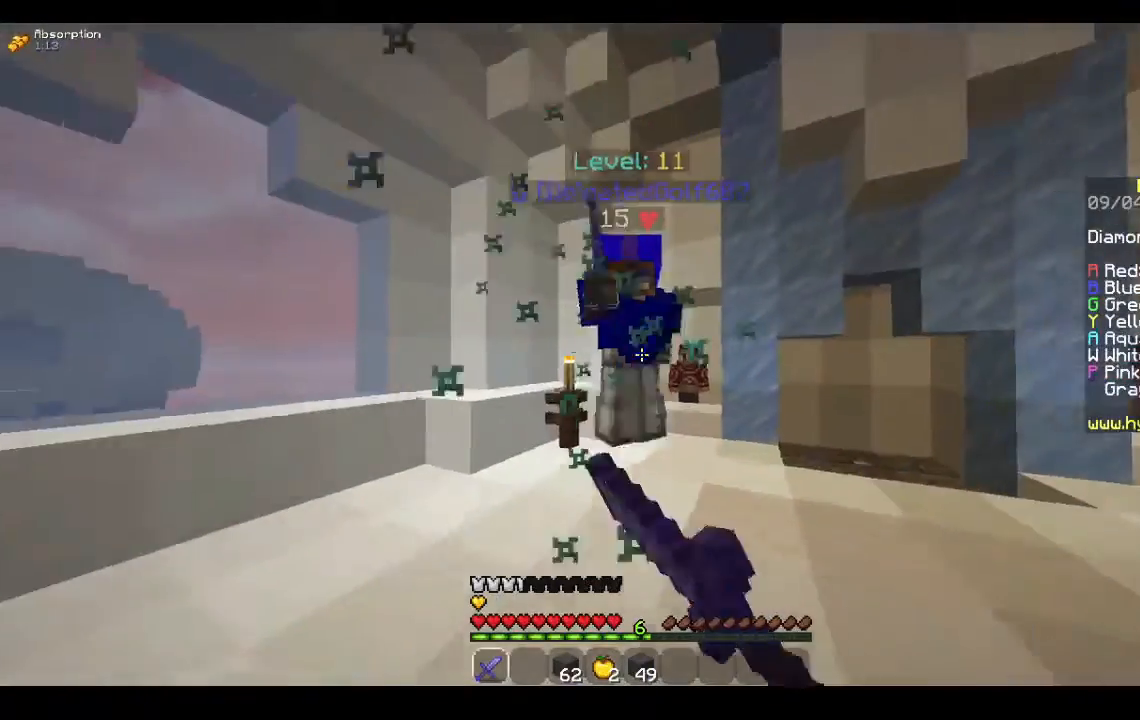
{"keys": ["w"], "mouse": ["left"], "events": [[167, "mouse_left", "up"], [233, "mouse_left", "down"], [267, "w", "up"], [467, "w", "down"]]}
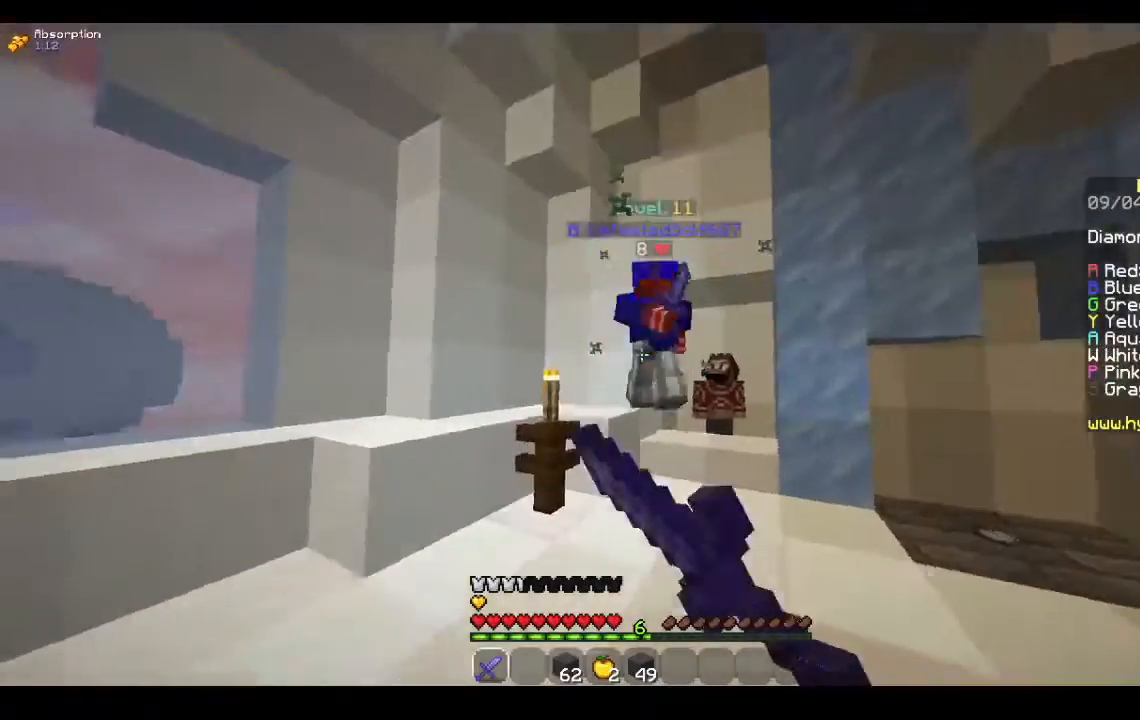
{"keys": ["d"], "mouse": ["left"], "events": [[300, "d", "down"], [300, "w", "up"]]}
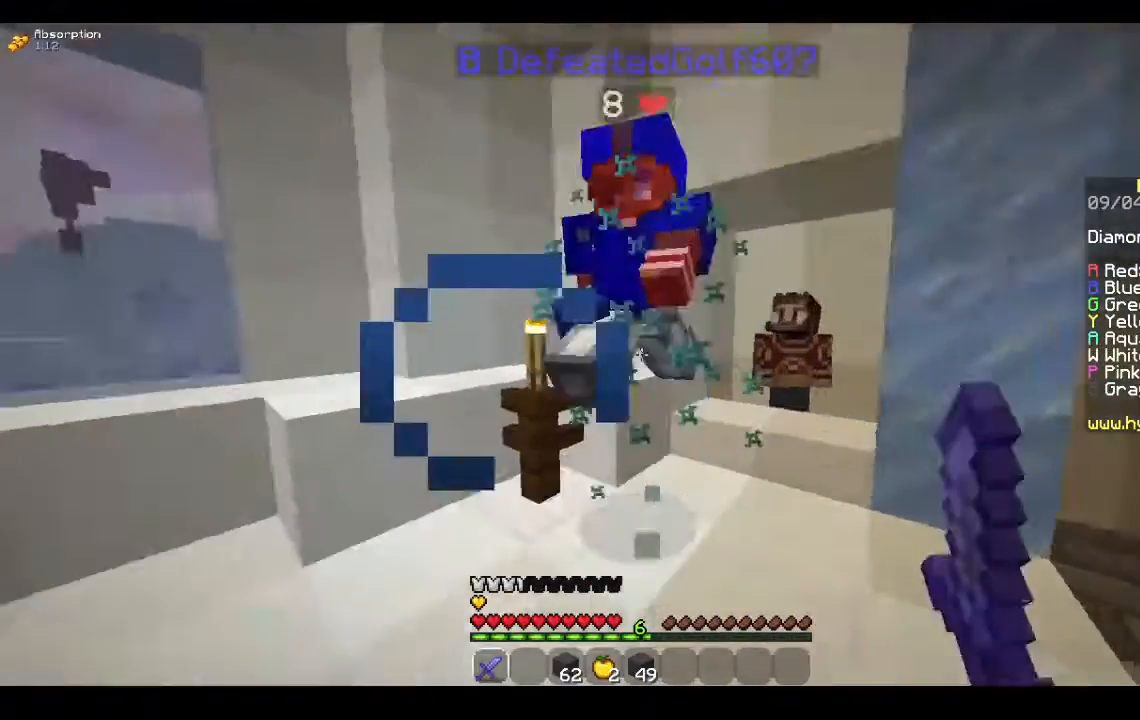
{"keys": [], "mouse": [], "events": [[67, "d", "up"], [100, "mouse_left", "up"], [167, "mouse_left", "down"], [267, "w", "down"], [500, "mouse_left", "up"], [500, "w", "up"]]}
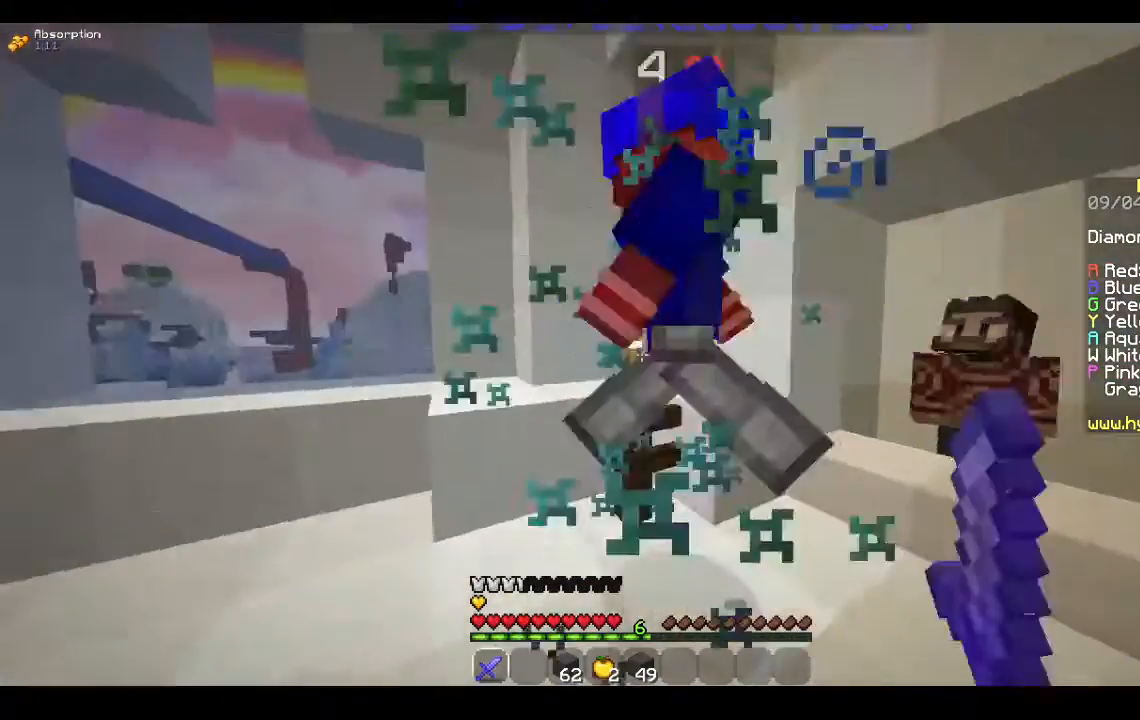
{"keys": ["w"], "mouse": [], "events": [[67, "mouse_left", "down"], [433, "w", "down"], [500, "mouse_left", "up"]]}
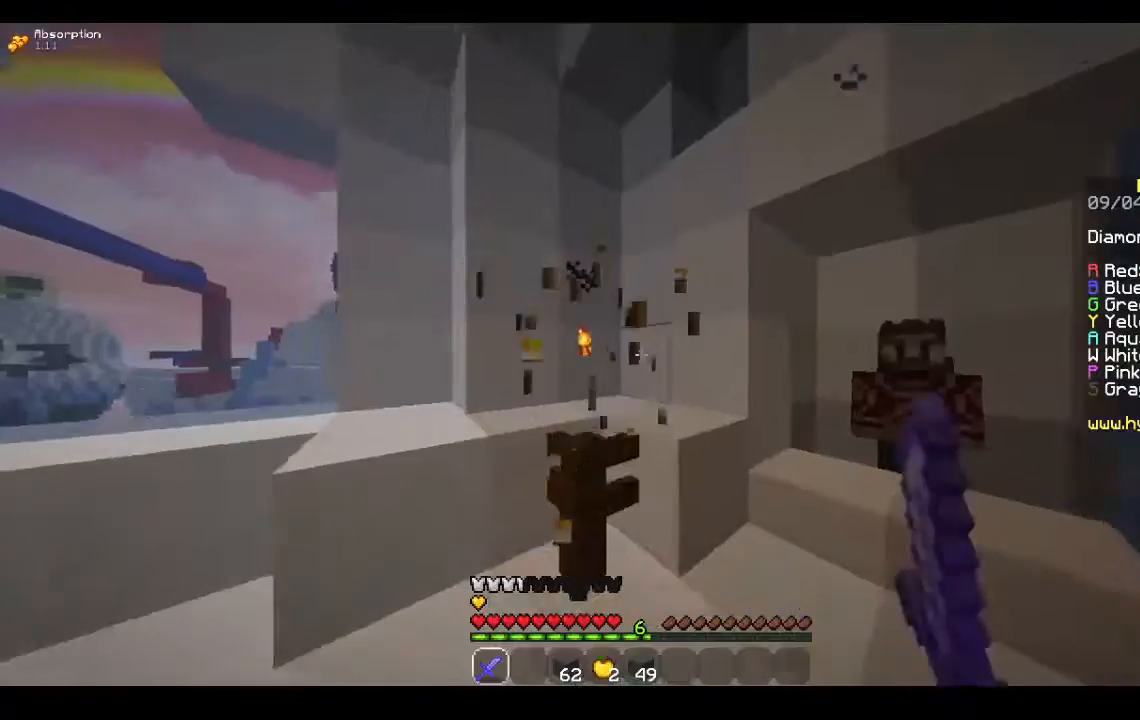
{"keys": ["w"], "mouse": [], "events": [[167, "mouse_left", "down"], [167, "w", "up"], [333, "mouse_left", "up"], [333, "w", "down"]]}
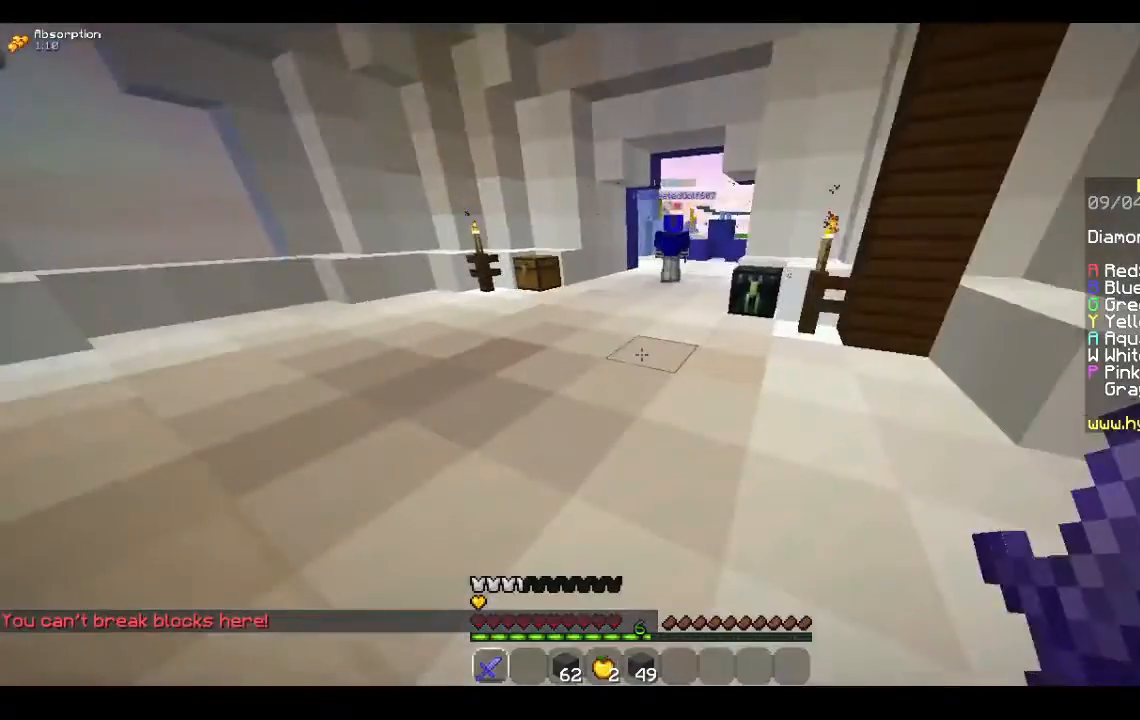
{"keys": ["w"], "mouse": [], "events": []}
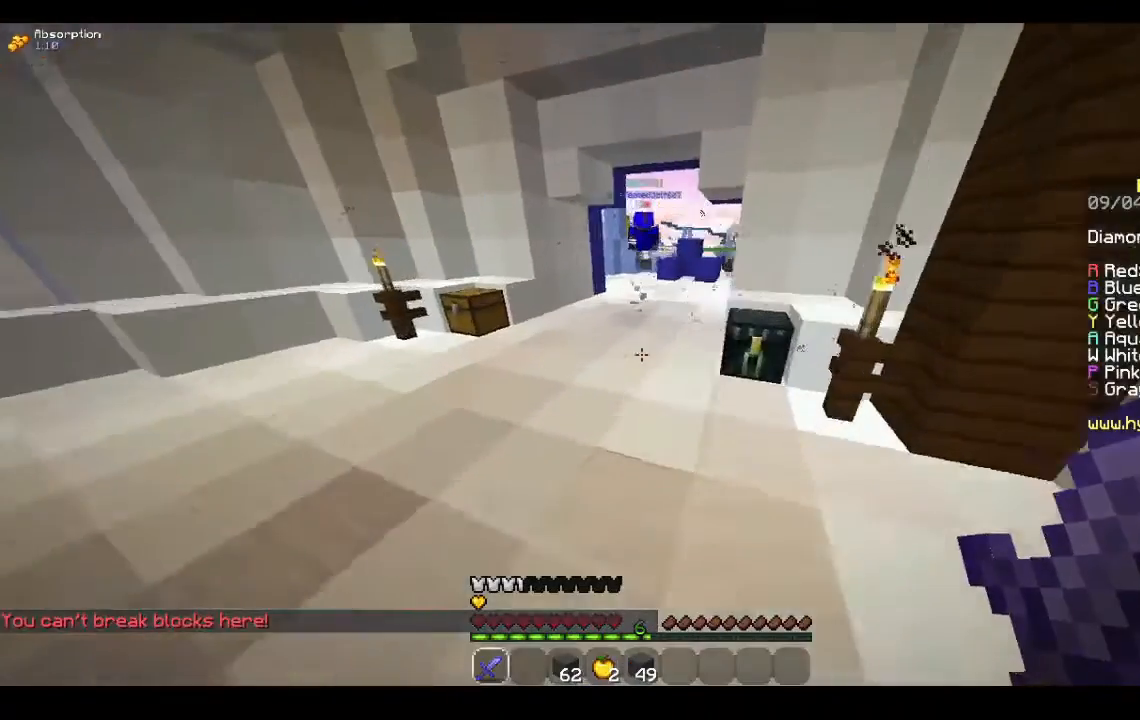
{"keys": ["space", "w"], "mouse": [], "events": [[33, "space", "down"], [100, "space", "up"], [433, "space", "down"]]}
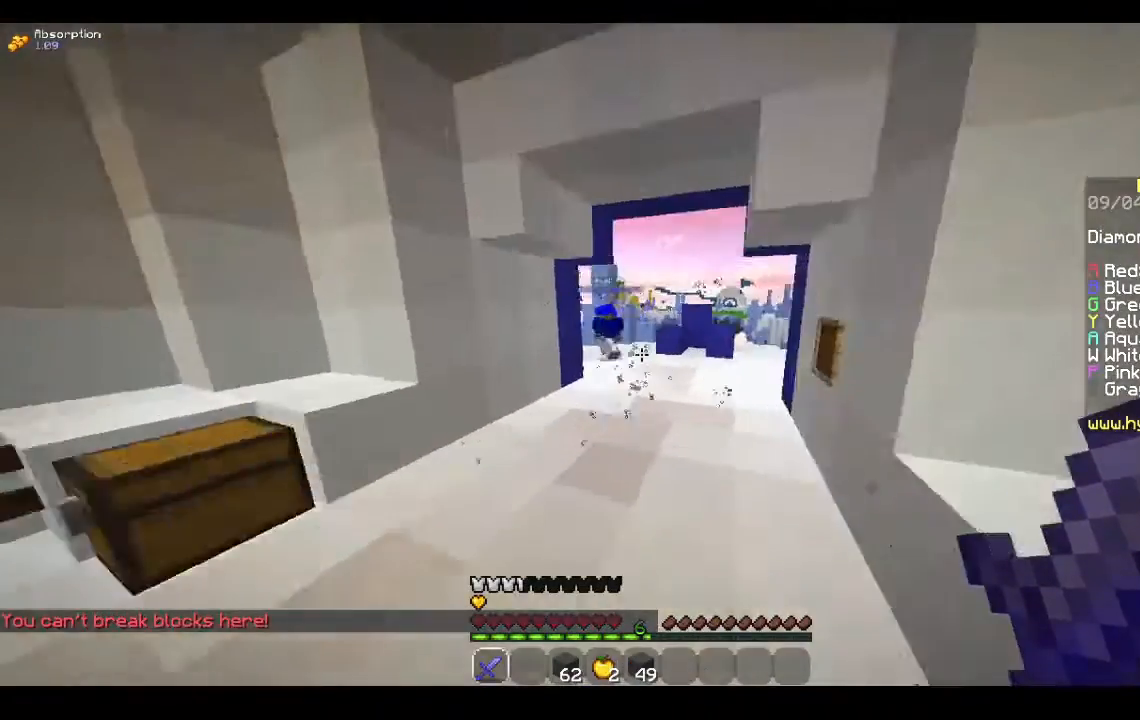
{"keys": ["space", "w"], "mouse": [], "events": [[233, "space", "up"], [500, "space", "down"]]}
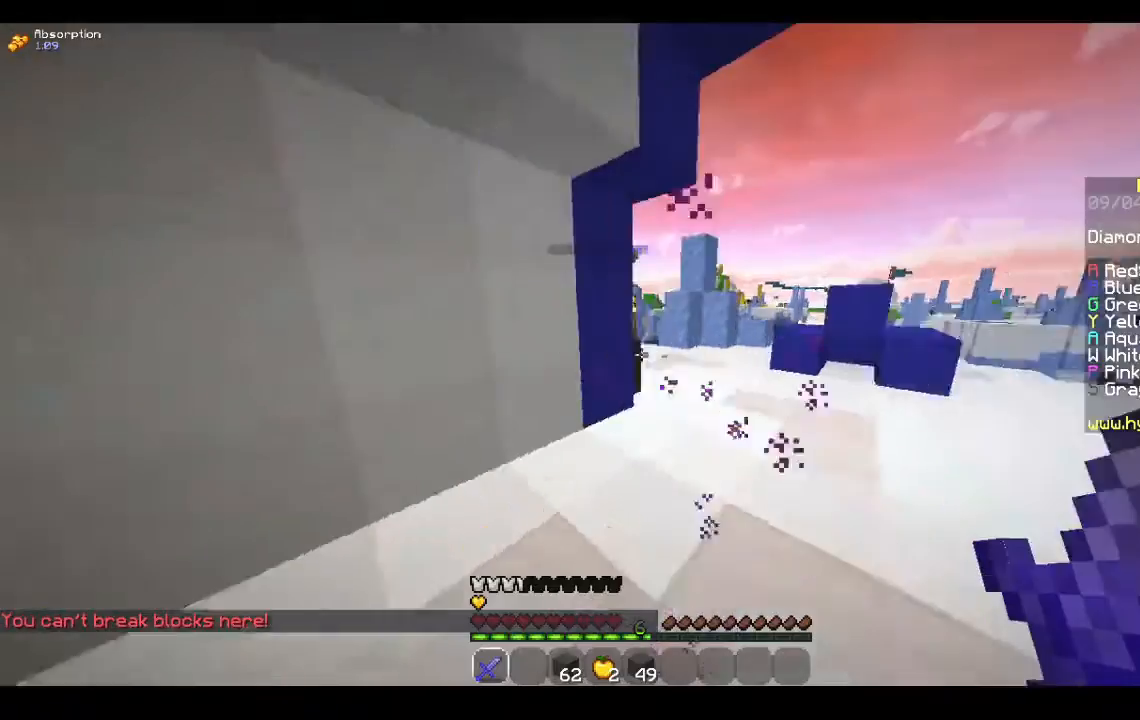
{"keys": ["w"], "mouse": [], "events": [[400, "space", "up"]]}